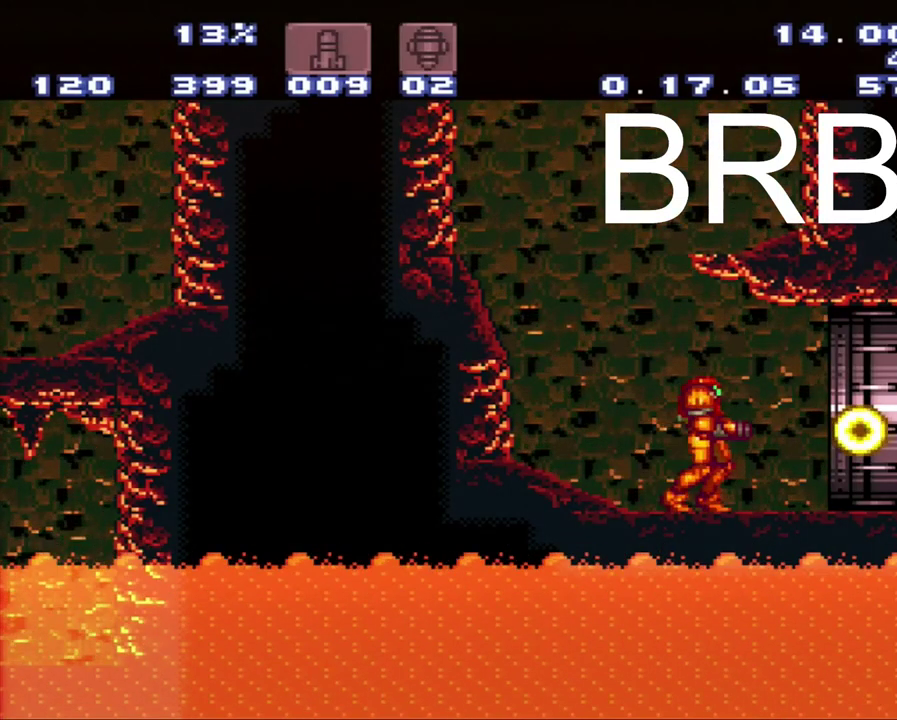
Gameplay with a controller (Nintendo layout); each line is a JSON object with the inputs held at the frame after it. "events" lists button and stick changes between this image and that frame as [ms after this image, input, new state], when the widget could be followed in between. Not read: L3 R3.
{"buttons": ["A", "B", "DPAD_RIGHT"], "events": [[183, "DPAD_RIGHT", "down"], [200, "A", "down"], [383, "B", "down"], [417, "A", "up"], [483, "A", "down"]]}
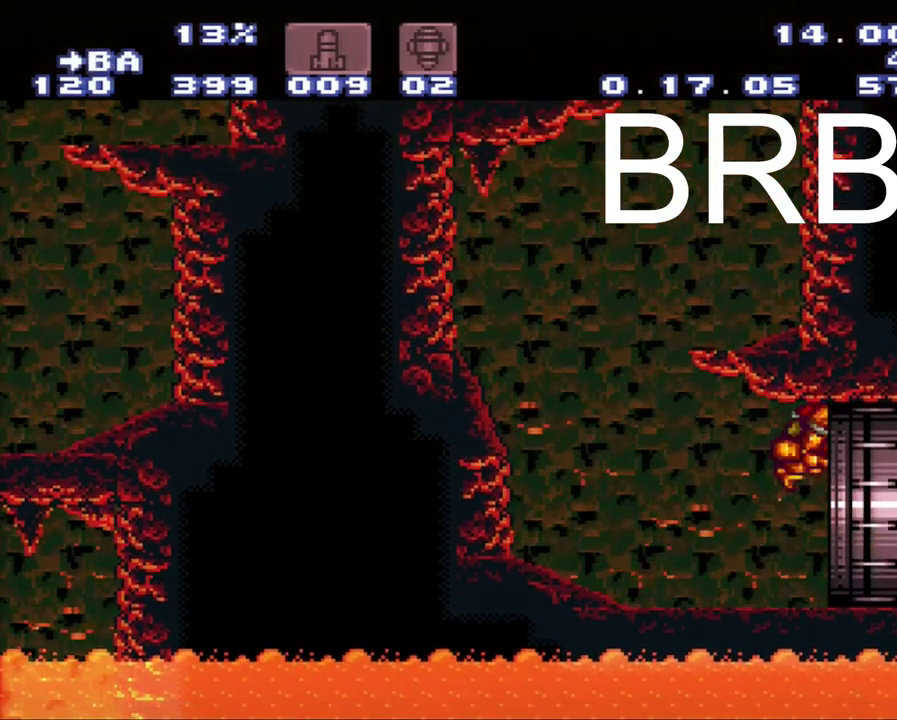
{"buttons": ["A", "DPAD_RIGHT"], "events": [[150, "B", "up"]]}
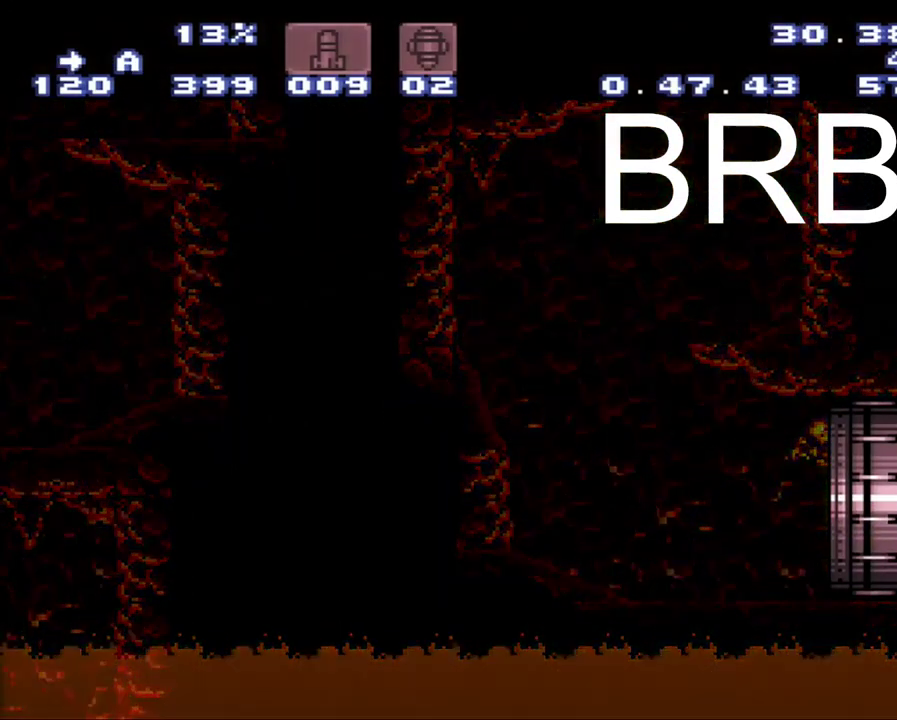
{"buttons": ["A", "DPAD_RIGHT"], "events": []}
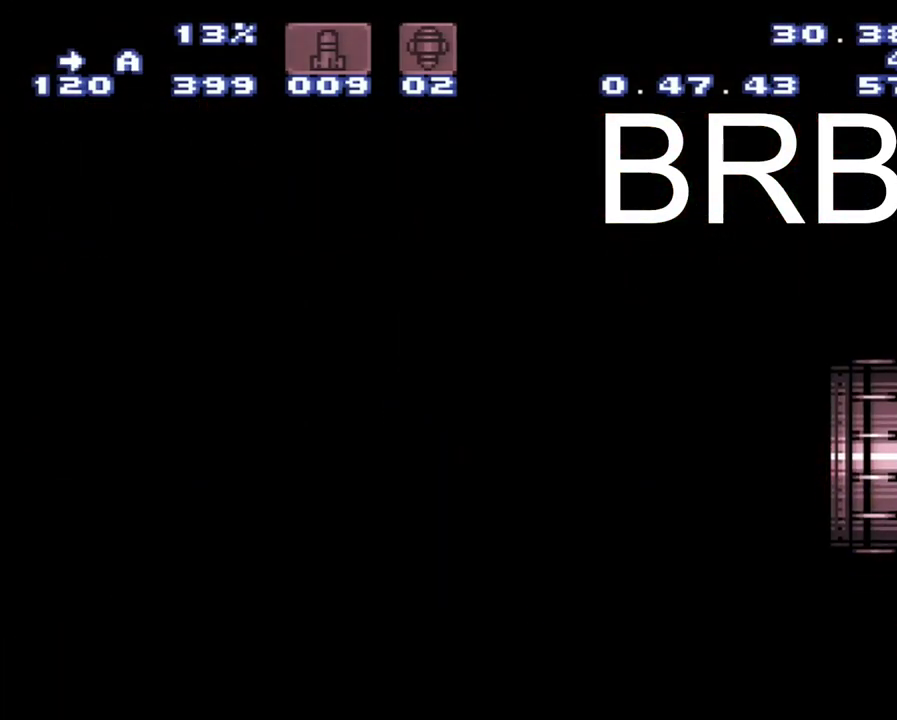
{"buttons": ["A", "DPAD_RIGHT"], "events": []}
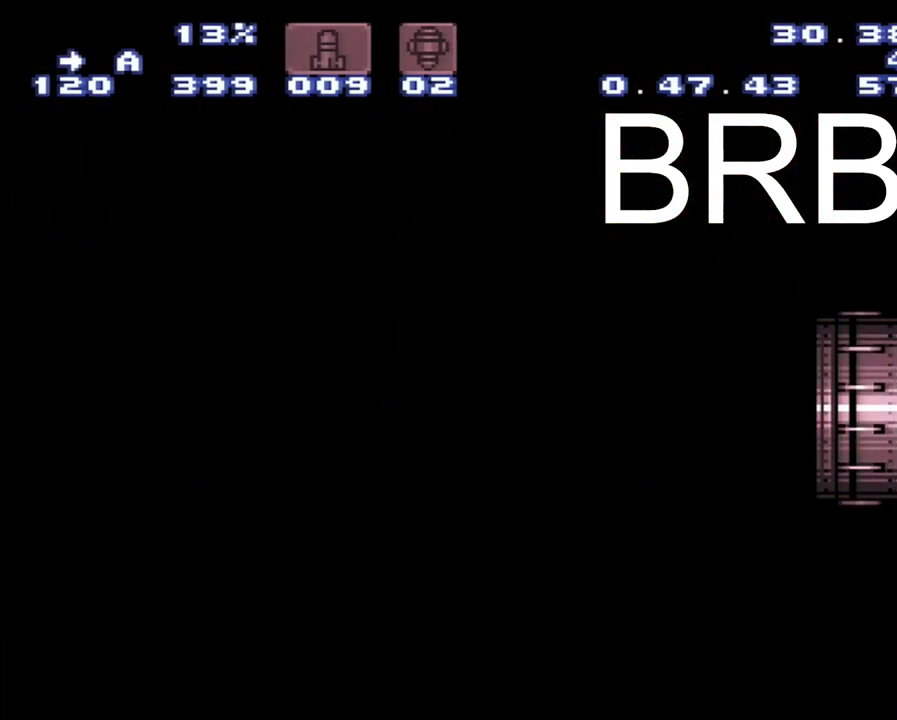
{"buttons": ["A", "DPAD_RIGHT"], "events": []}
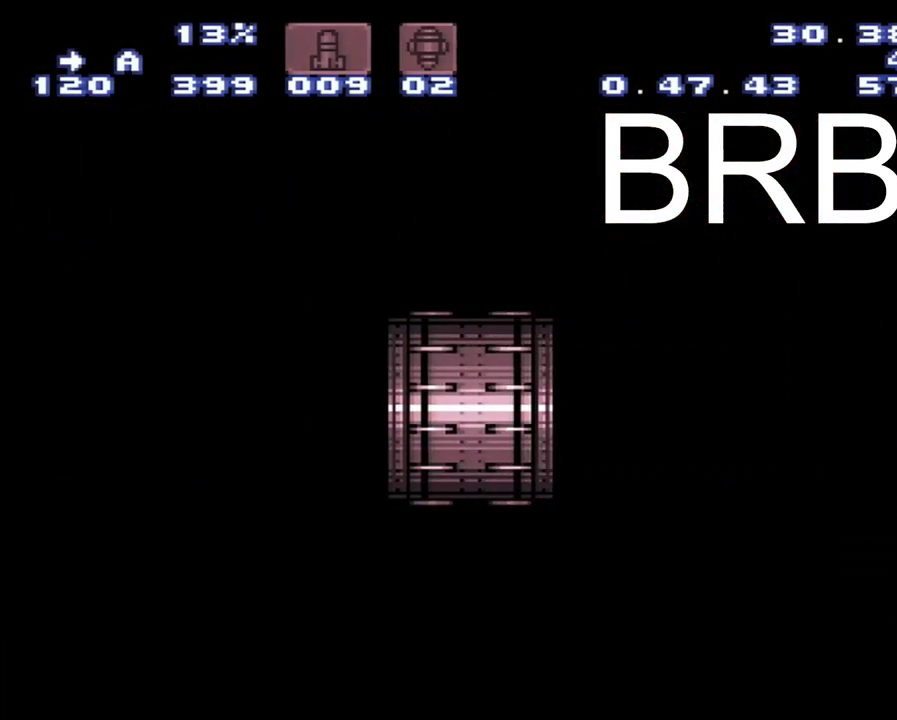
{"buttons": ["A", "DPAD_RIGHT"], "events": []}
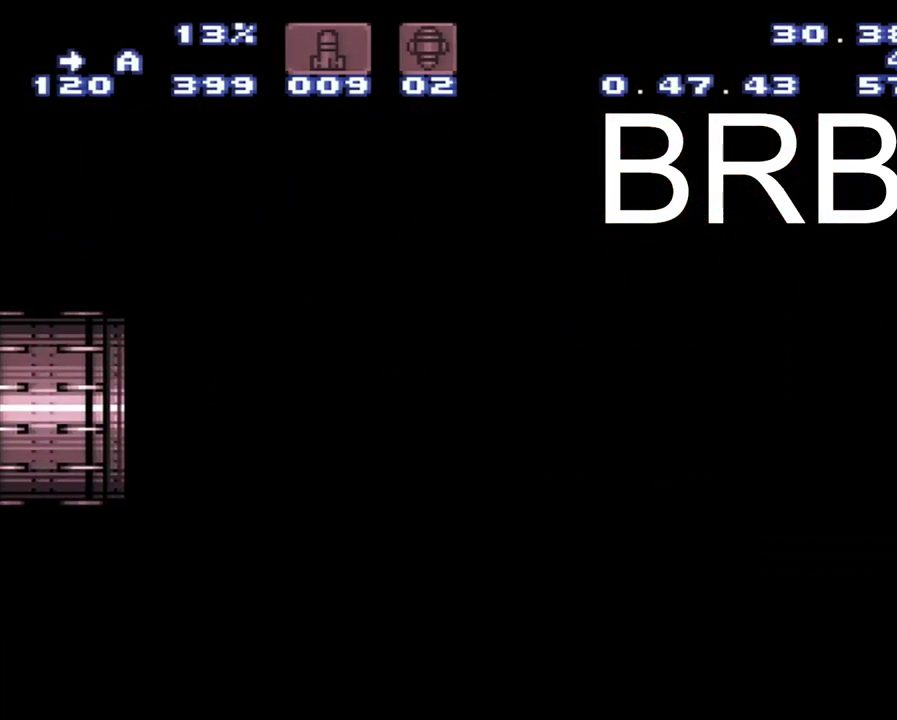
{"buttons": ["A", "DPAD_RIGHT"], "events": []}
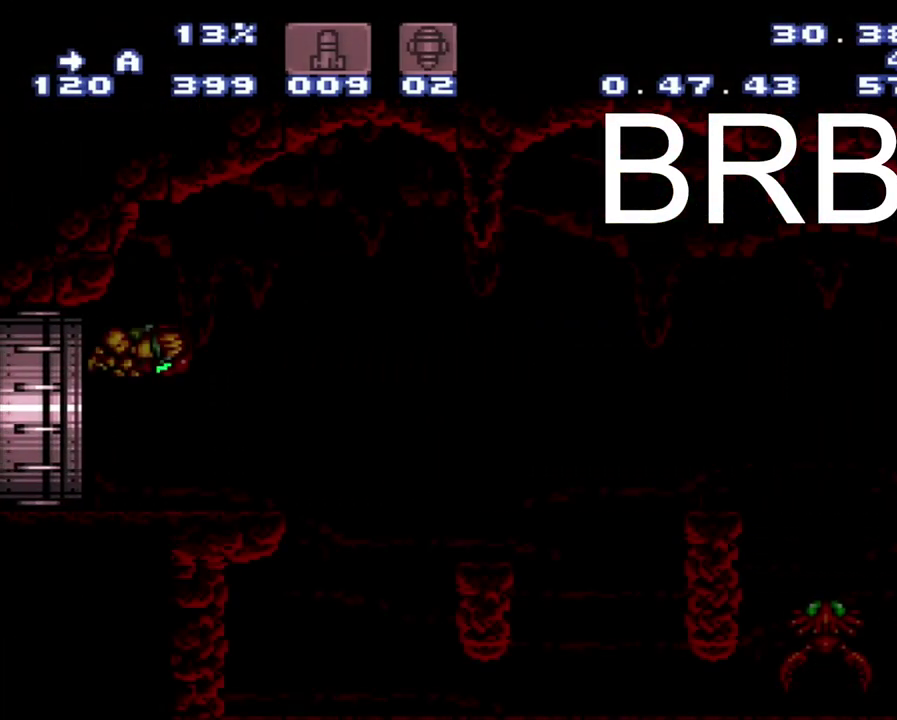
{"buttons": ["A"], "events": [[483, "DPAD_RIGHT", "up"]]}
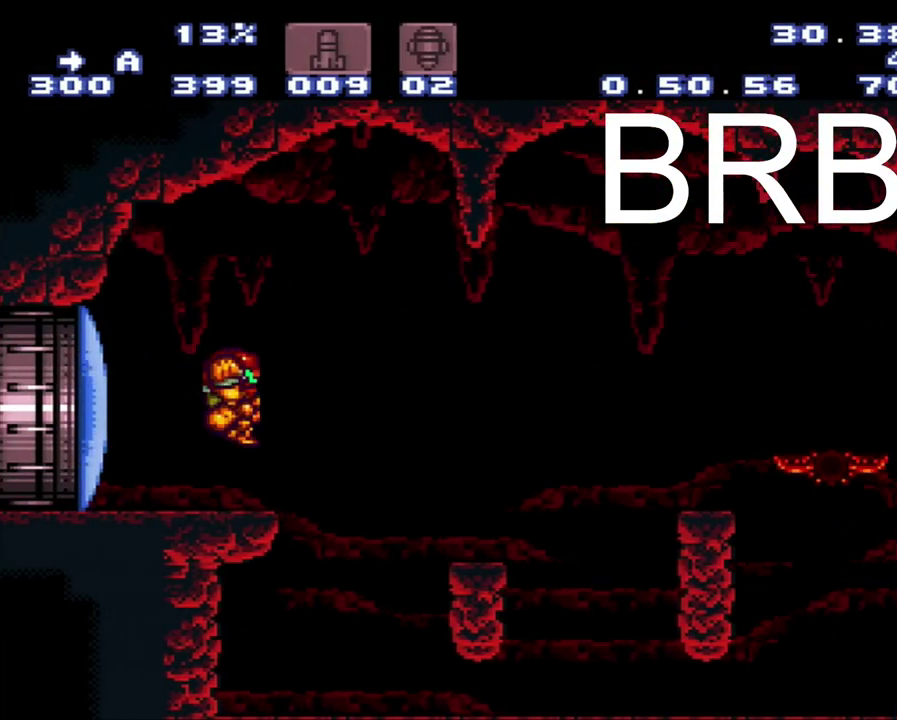
{"buttons": ["A", "DPAD_DOWN", "DPAD_RIGHT"], "events": [[450, "DPAD_DOWN", "down"], [483, "DPAD_RIGHT", "down"]]}
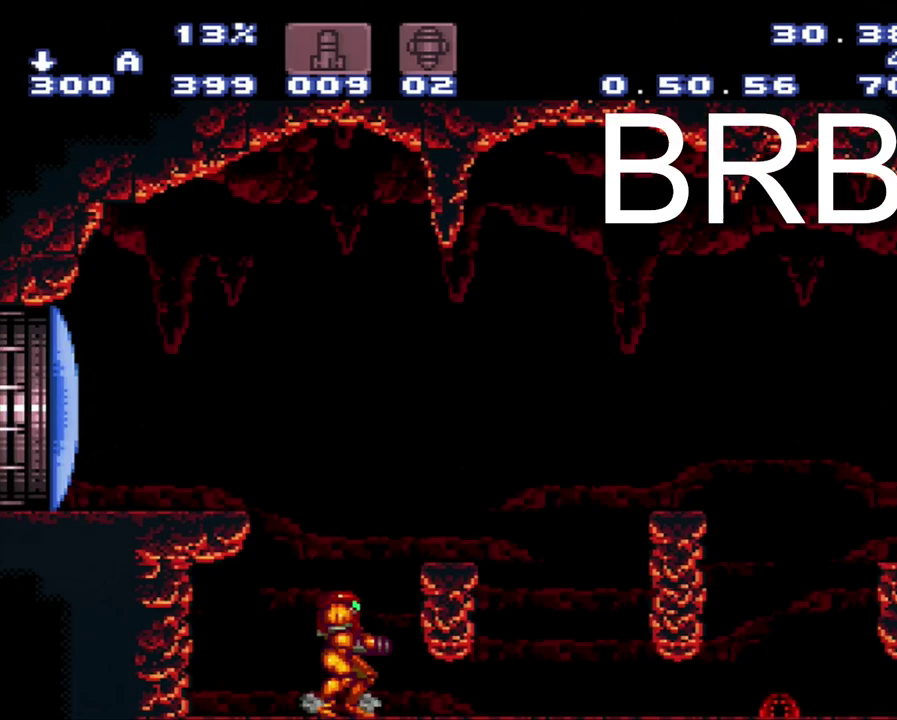
{"buttons": ["A"], "events": [[267, "DPAD_RIGHT", "up"], [300, "DPAD_DOWN", "up"]]}
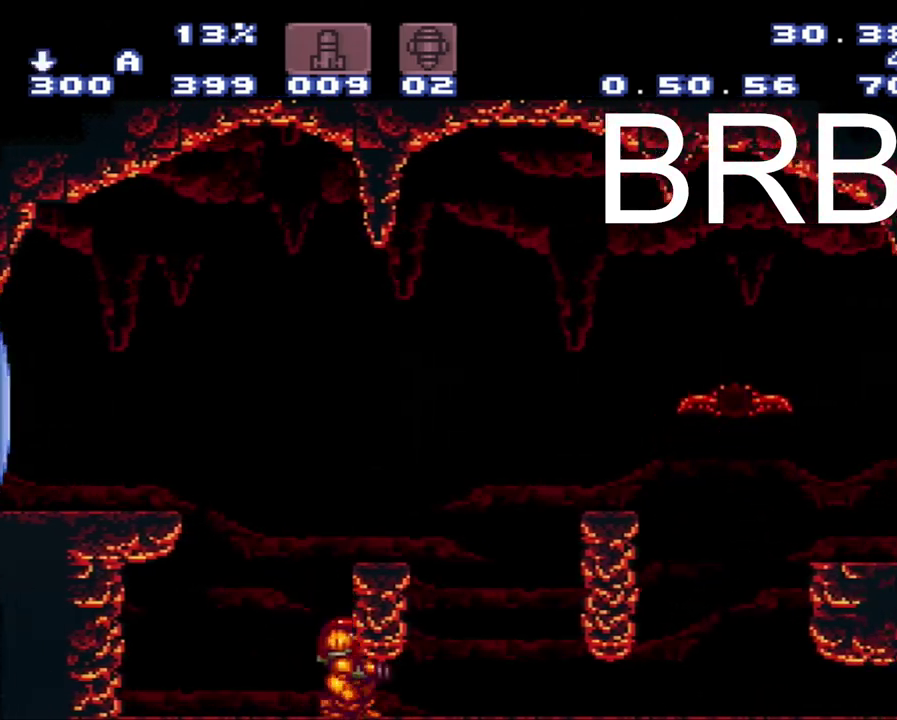
{"buttons": ["A", "DPAD_RIGHT"], "events": [[50, "DPAD_DOWN", "down"], [250, "DPAD_DOWN", "up"], [250, "DPAD_RIGHT", "down"]]}
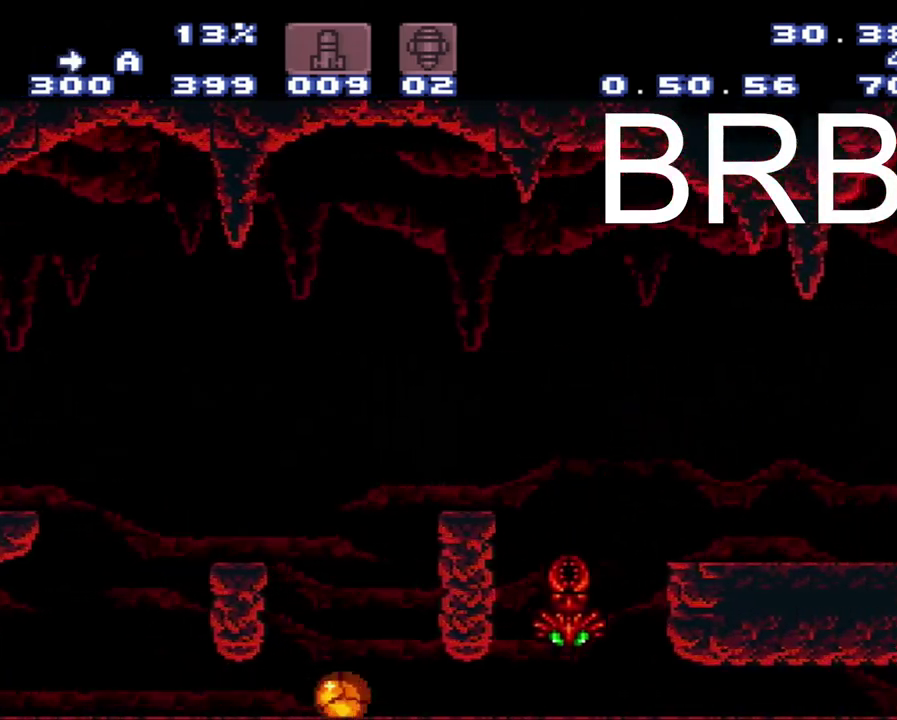
{"buttons": ["A", "DPAD_RIGHT"], "events": []}
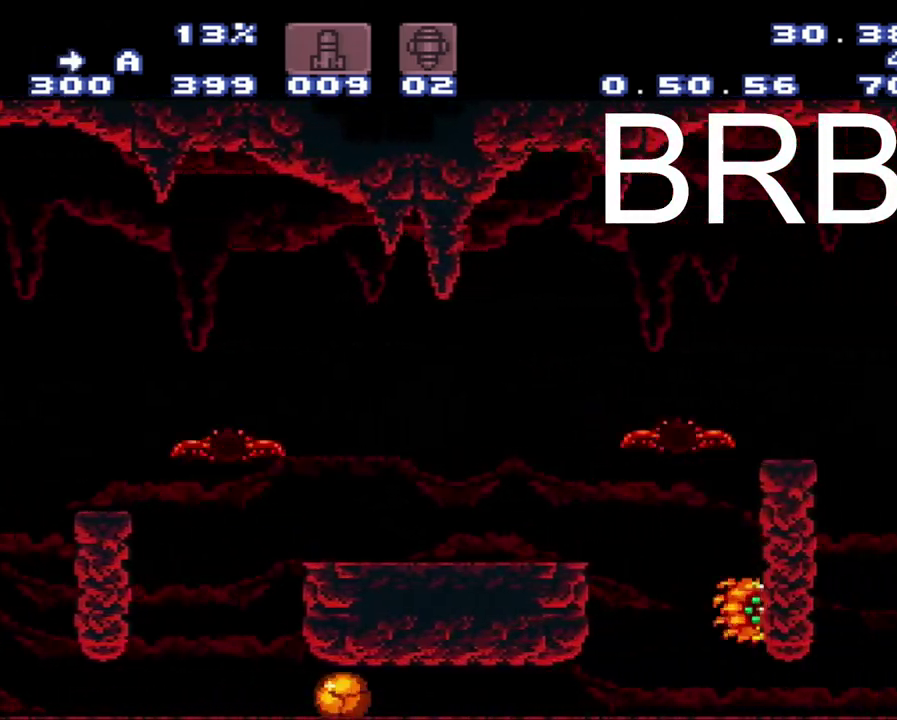
{"buttons": ["A", "DPAD_RIGHT"], "events": []}
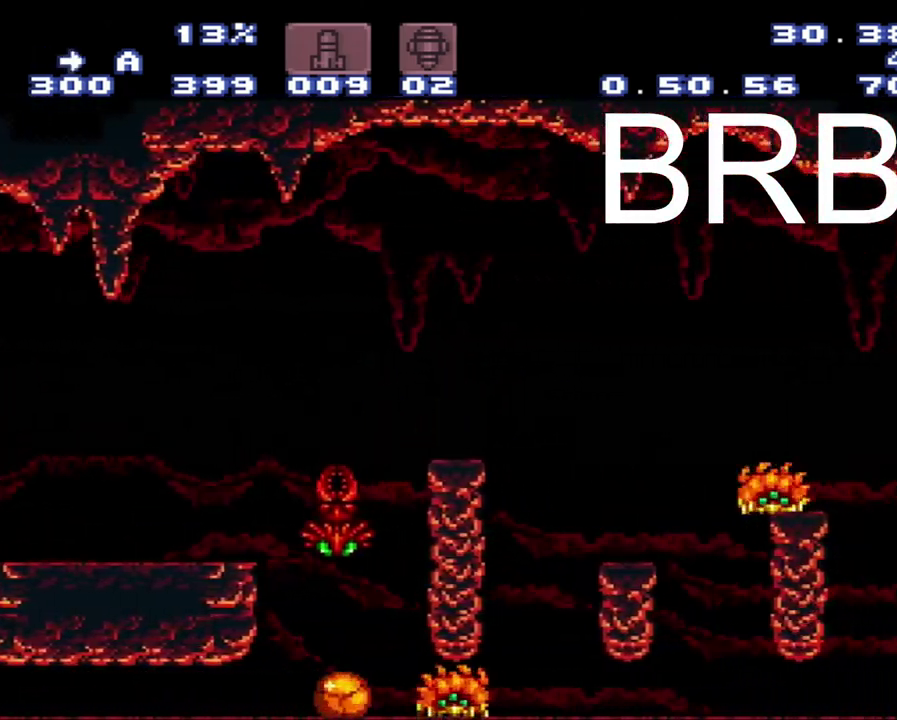
{"buttons": ["A", "DPAD_RIGHT"], "events": []}
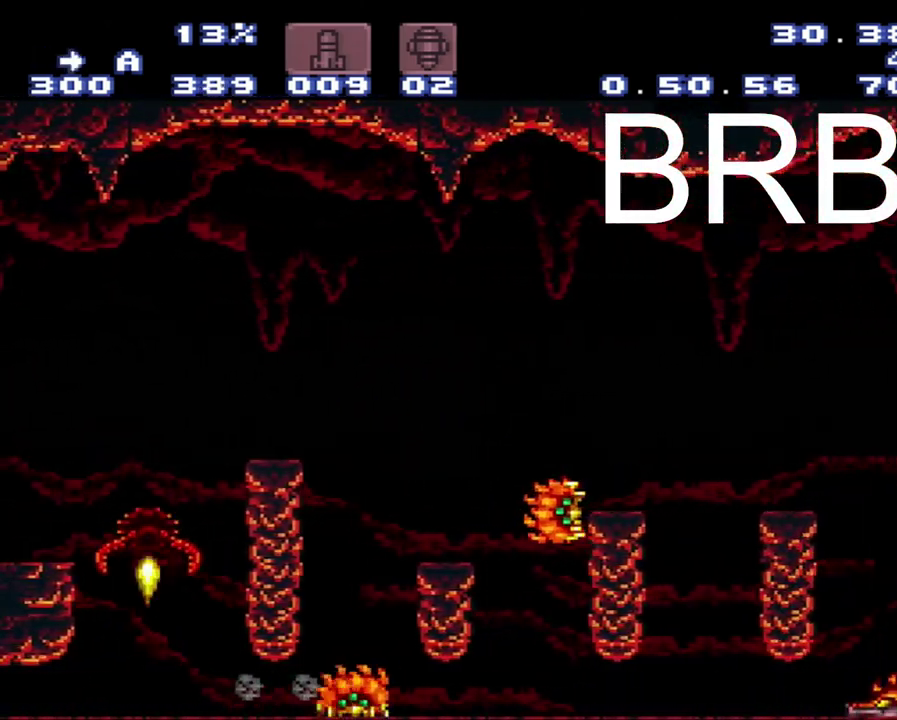
{"buttons": ["A", "DPAD_RIGHT"], "events": []}
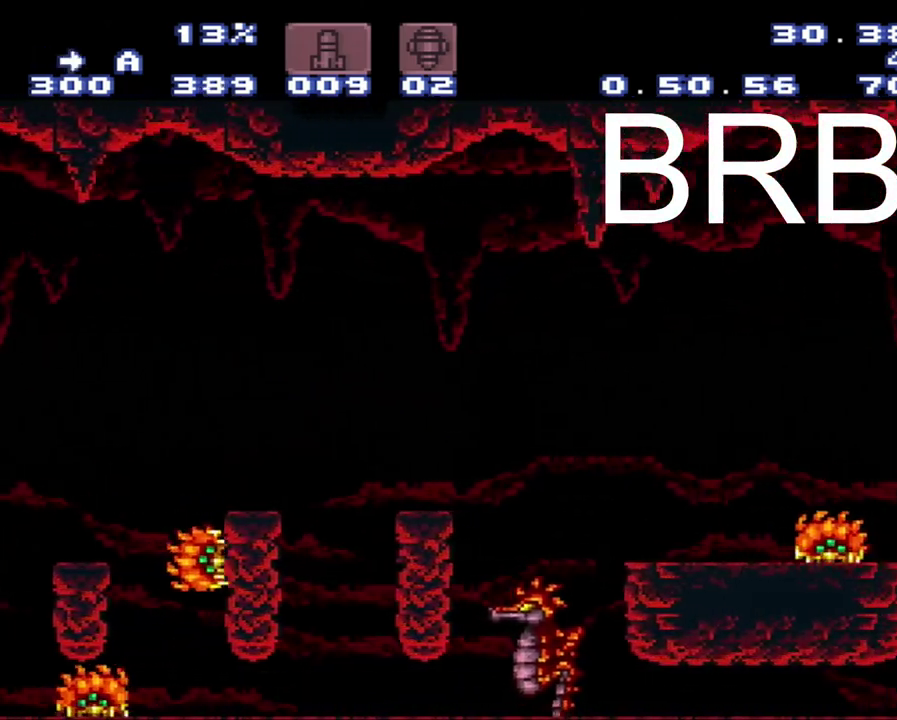
{"buttons": ["A", "DPAD_RIGHT"], "events": []}
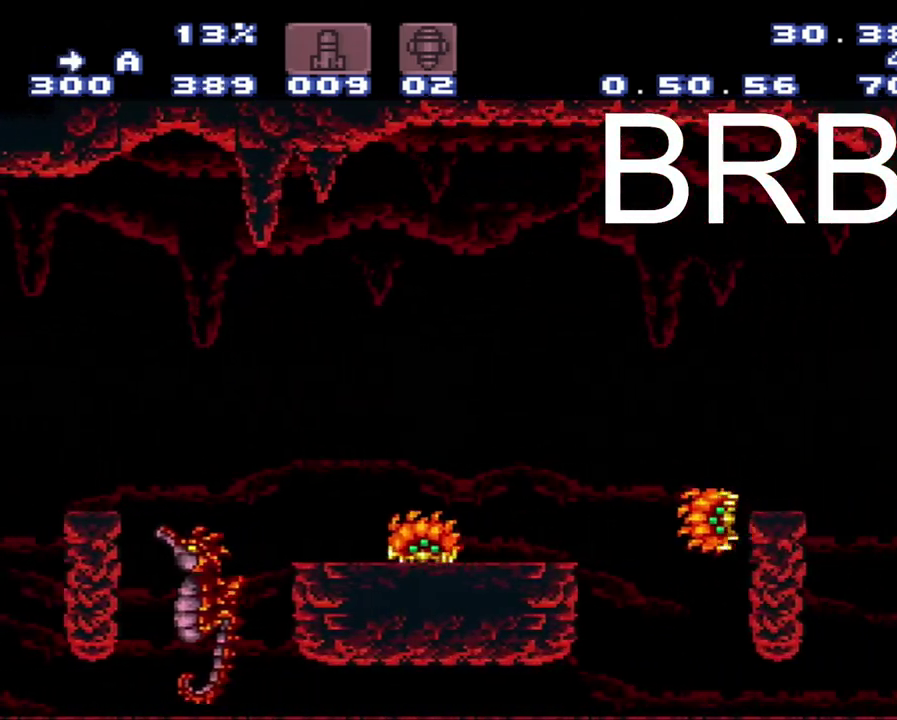
{"buttons": ["A", "DPAD_RIGHT"], "events": []}
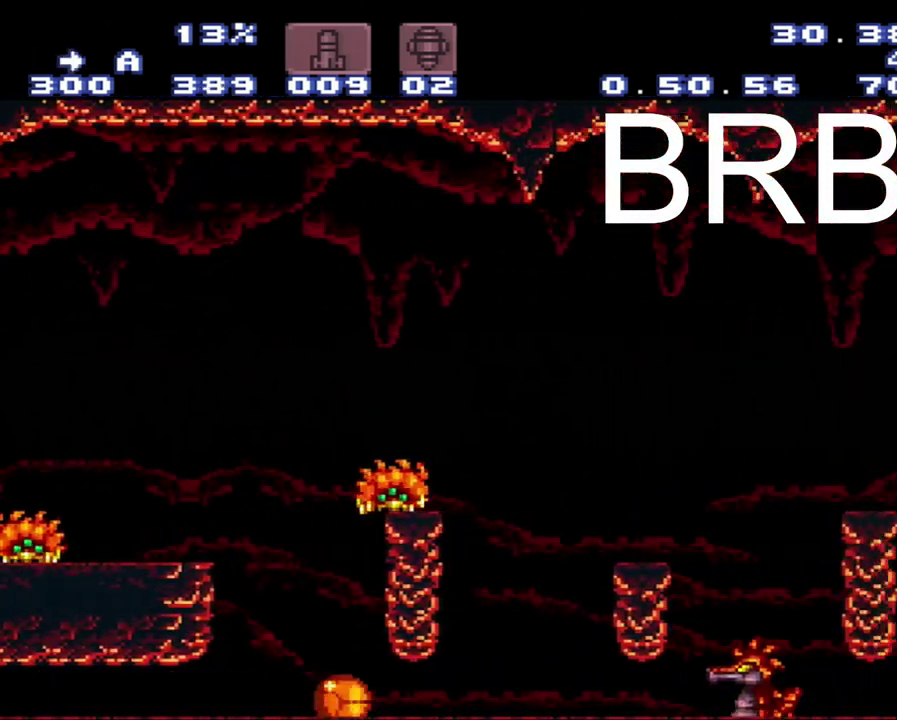
{"buttons": ["A", "DPAD_RIGHT"], "events": []}
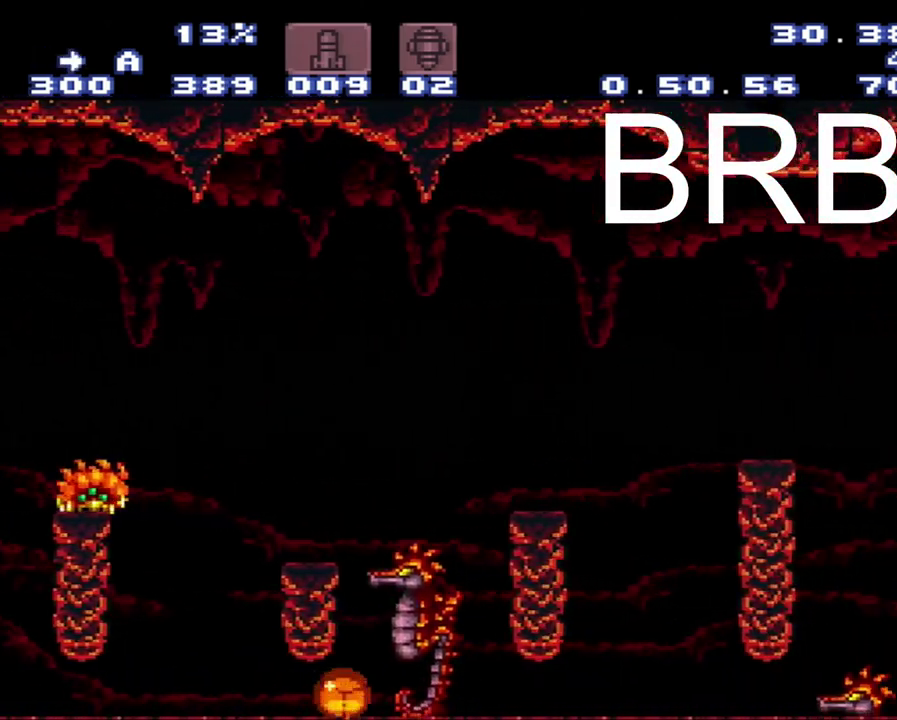
{"buttons": ["A", "DPAD_RIGHT"], "events": []}
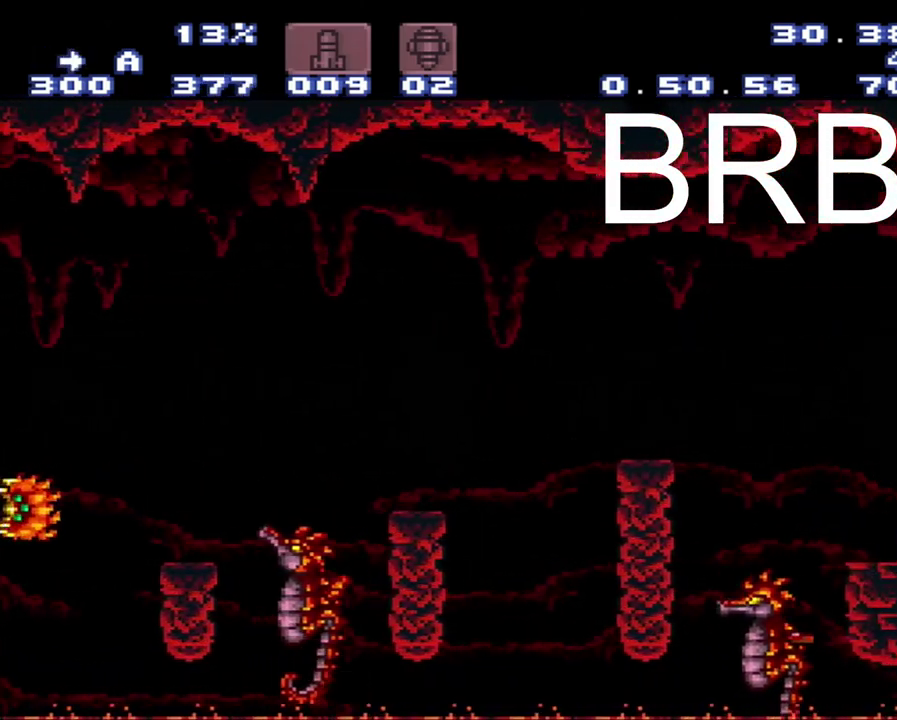
{"buttons": ["A", "DPAD_RIGHT"], "events": []}
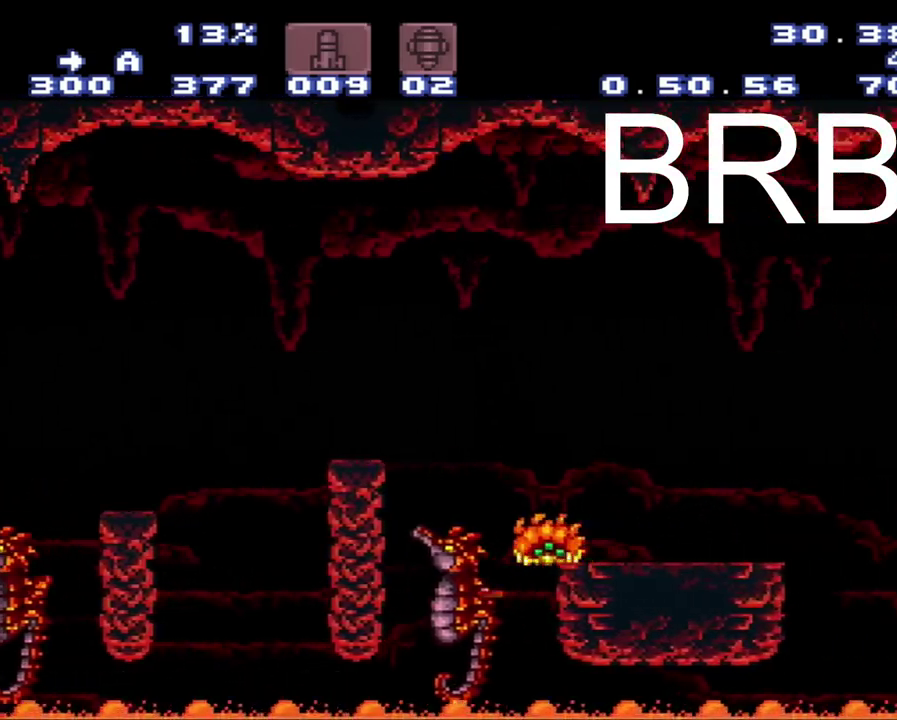
{"buttons": ["DPAD_UP"], "events": [[183, "DPAD_RIGHT", "up"], [200, "DPAD_UP", "down"], [383, "A", "up"], [383, "DPAD_UP", "up"], [433, "DPAD_UP", "down"]]}
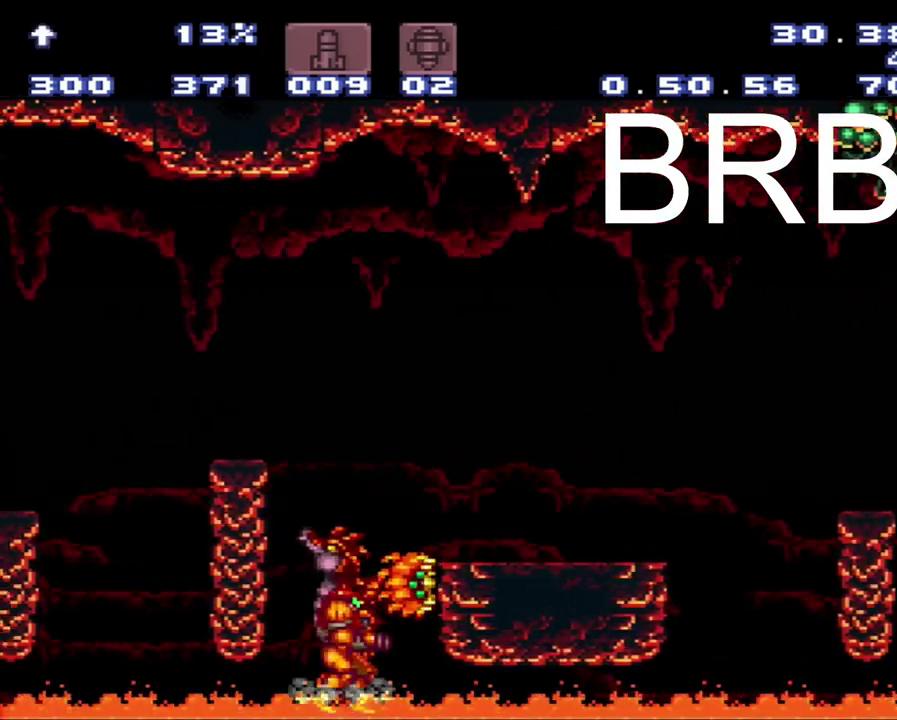
{"buttons": [], "events": [[150, "DPAD_RIGHT", "down"], [150, "DPAD_UP", "up"], [417, "DPAD_RIGHT", "up"]]}
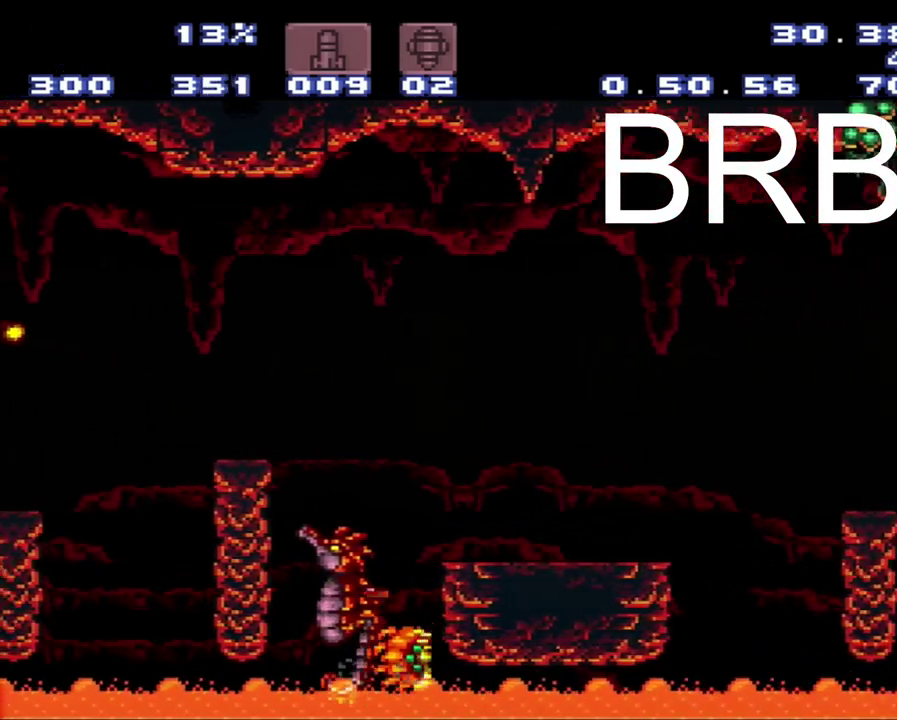
{"buttons": ["B", "DPAD_RIGHT"], "events": [[183, "B", "down"], [450, "DPAD_RIGHT", "down"]]}
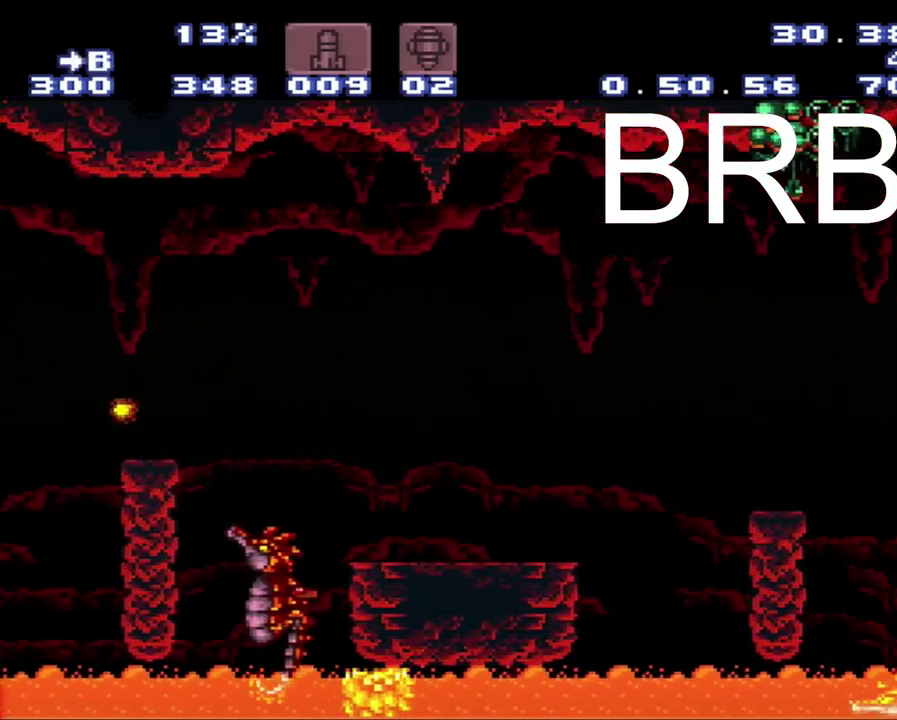
{"buttons": ["A", "DPAD_RIGHT"], "events": [[17, "B", "up"], [50, "DPAD_RIGHT", "up"], [233, "A", "down"], [267, "DPAD_RIGHT", "down"]]}
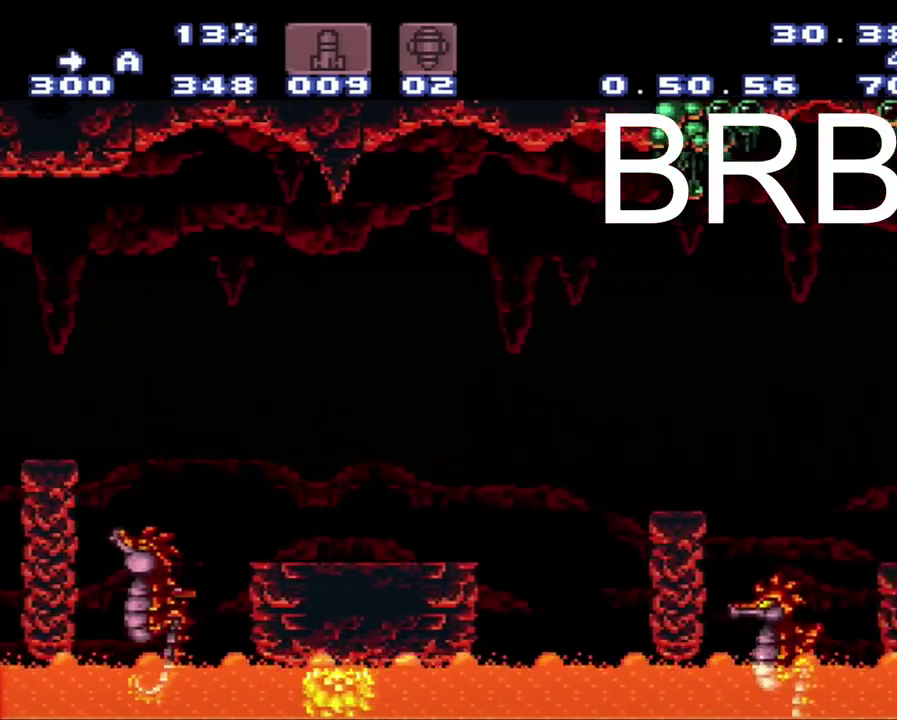
{"buttons": ["A", "B", "DPAD_RIGHT"], "events": [[100, "B", "down"]]}
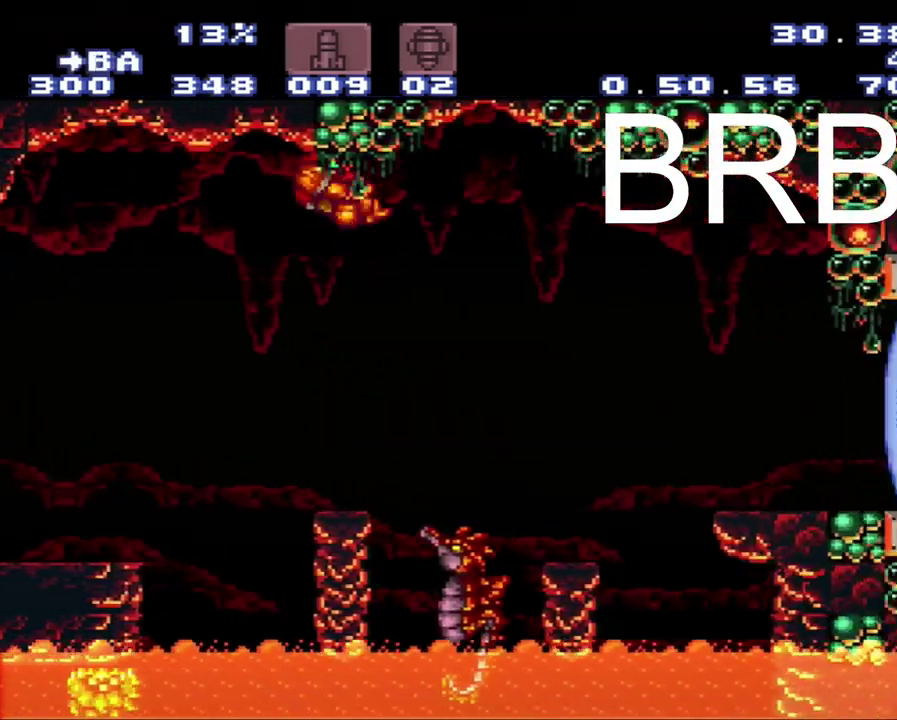
{"buttons": ["A", "B", "DPAD_RIGHT"], "events": []}
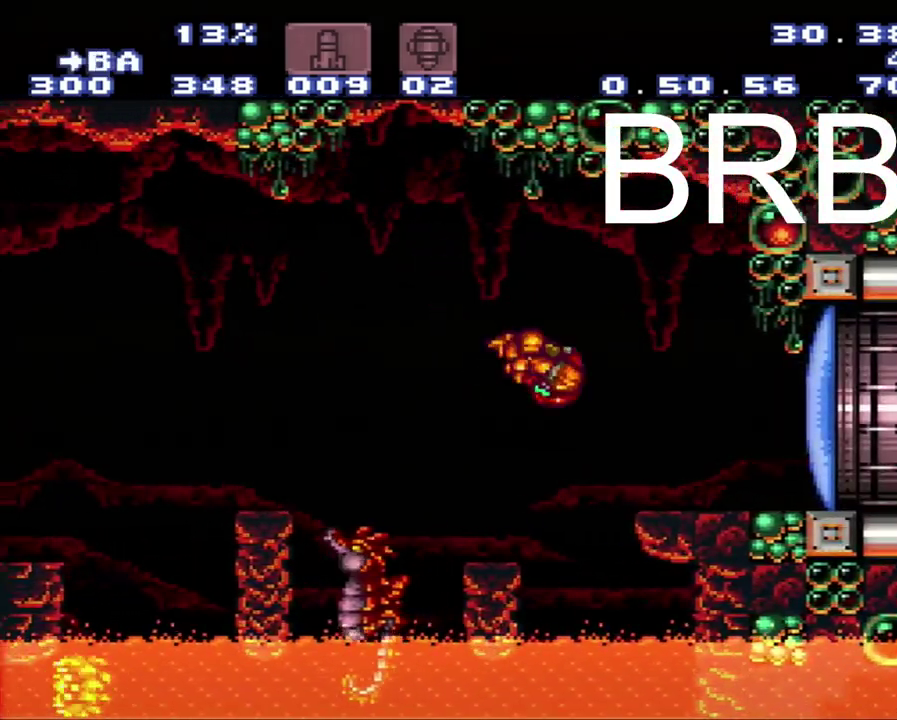
{"buttons": [], "events": [[83, "A", "up"], [83, "B", "up"], [167, "DPAD_RIGHT", "up"]]}
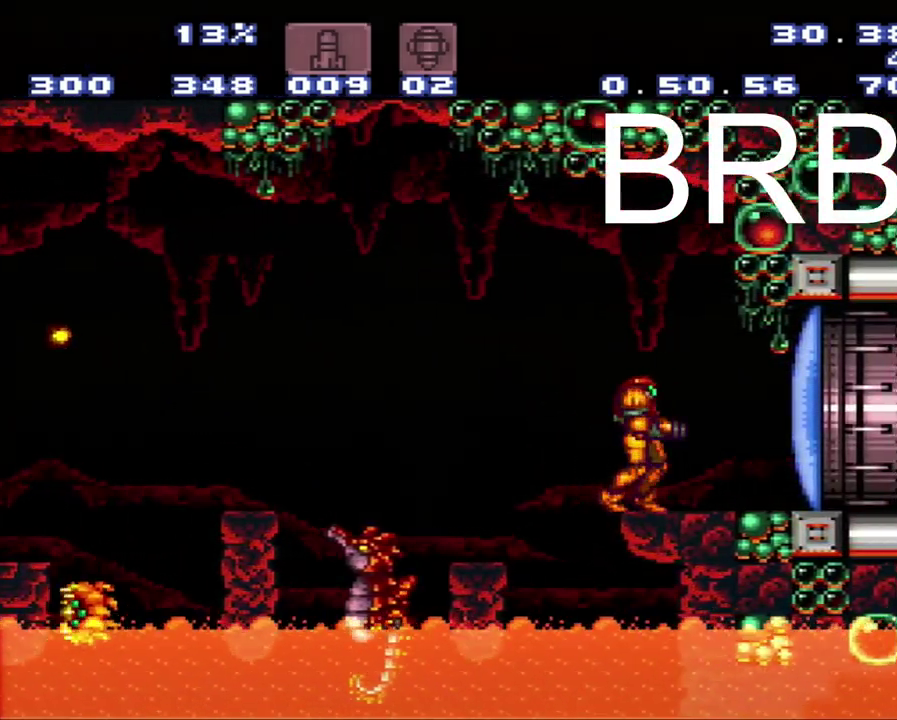
{"buttons": [], "events": []}
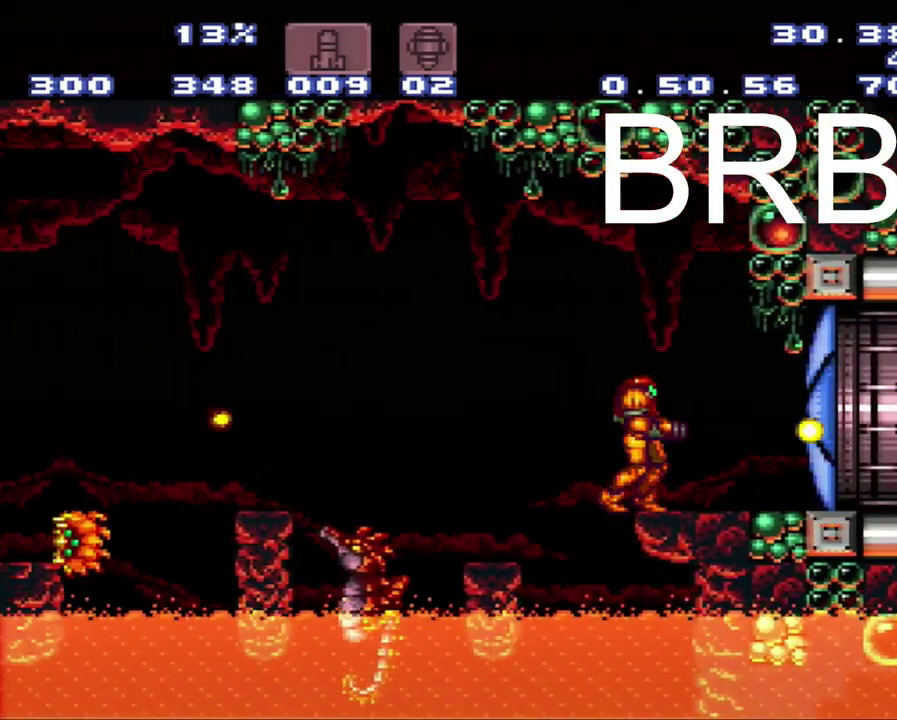
{"buttons": ["A"], "events": [[167, "A", "down"], [167, "DPAD_RIGHT", "down"], [483, "DPAD_RIGHT", "up"]]}